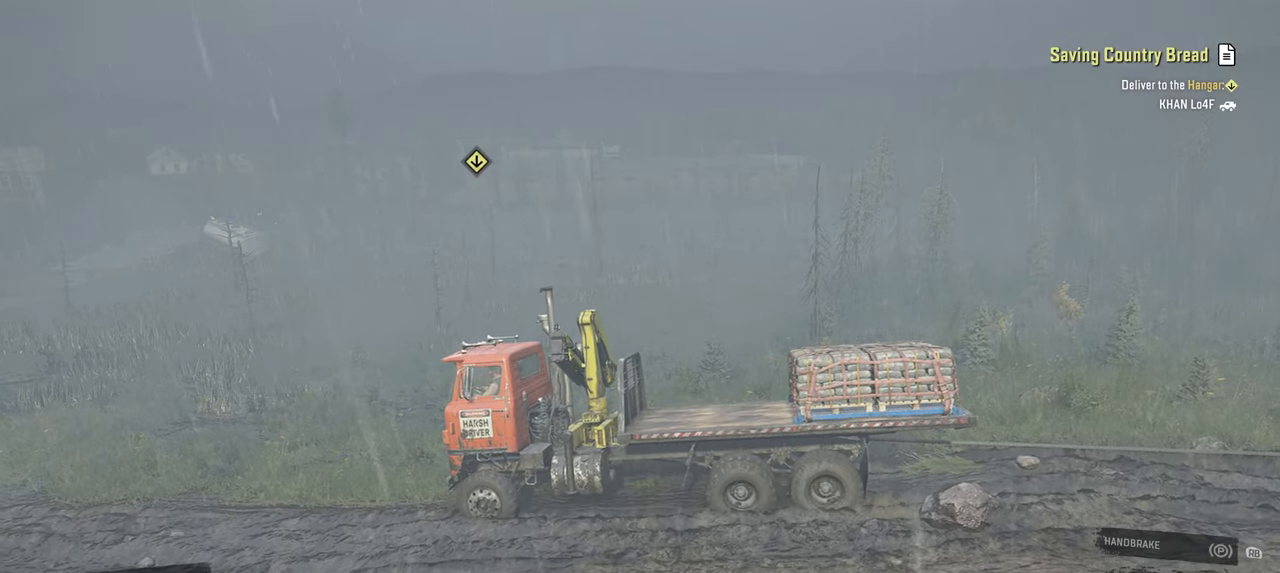
Gameplay with a controller (Xbox layout); each line is a JSON object with the inputs held at the frame after it (dt_ms = milliseconds from this image to that frame). "events" lists button and stick changes between this image and that frame as [ms after this image, input, new state], when the widget could be followed in between.
{"dt_ms": 500, "buttons": ["Y", "R2"], "left_stick": "center", "right_stick": "right", "events": [[234, "R2", "up"], [300, "right_stick", "right"], [484, "R2", "down"]]}
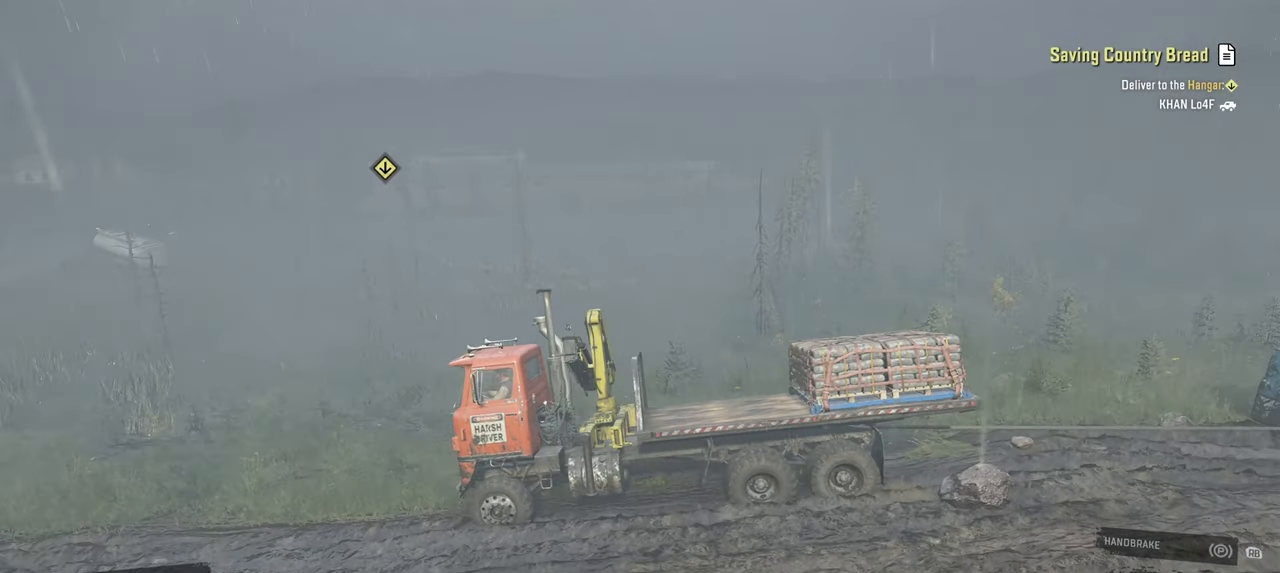
{"dt_ms": 500, "buttons": ["Y", "R2"], "left_stick": "center", "right_stick": "center", "events": [[134, "right_stick", "center"]]}
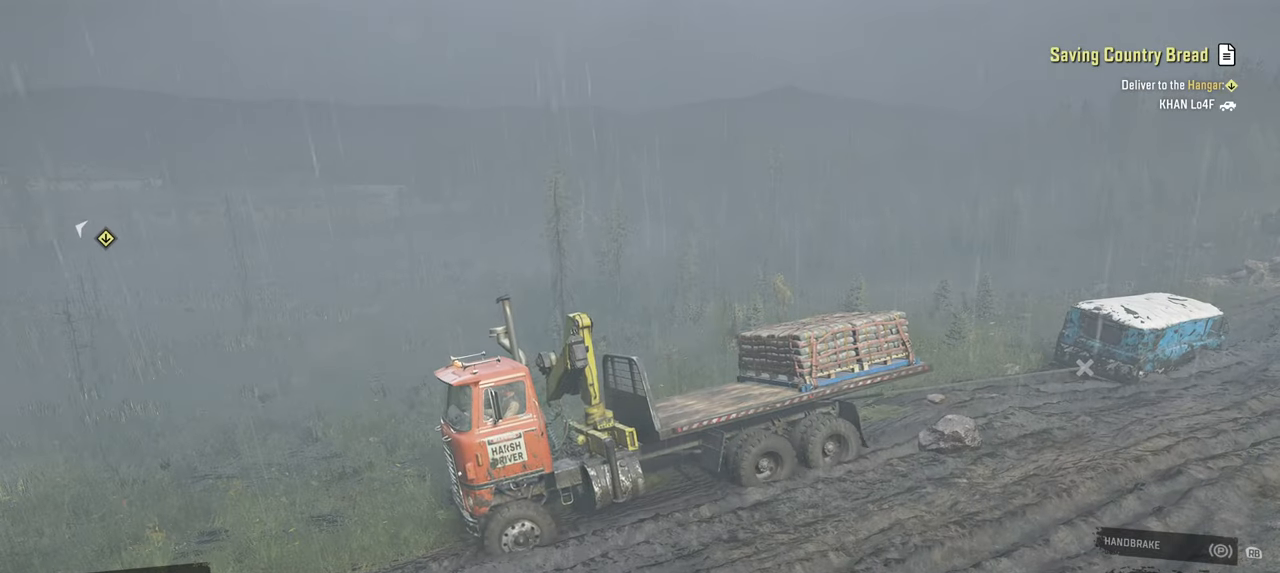
{"dt_ms": 500, "buttons": ["Y"], "left_stick": "center", "right_stick": "center", "events": [[417, "R2", "up"]]}
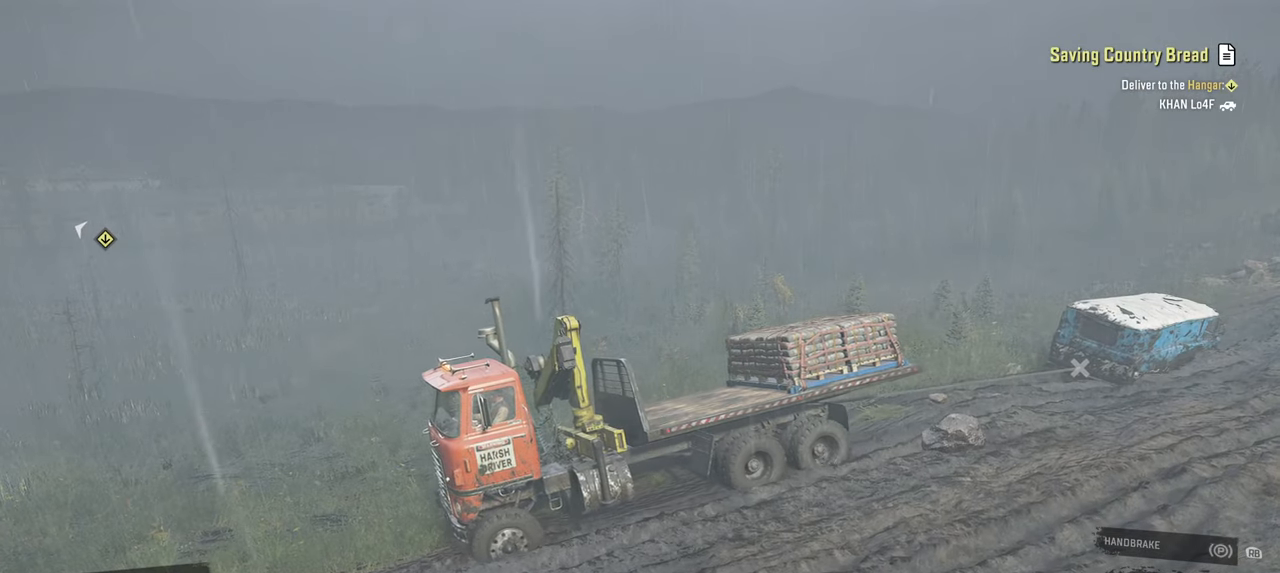
{"dt_ms": 500, "buttons": ["Y"], "left_stick": "center", "right_stick": "center", "events": [[50, "R2", "down"], [317, "R2", "up"]]}
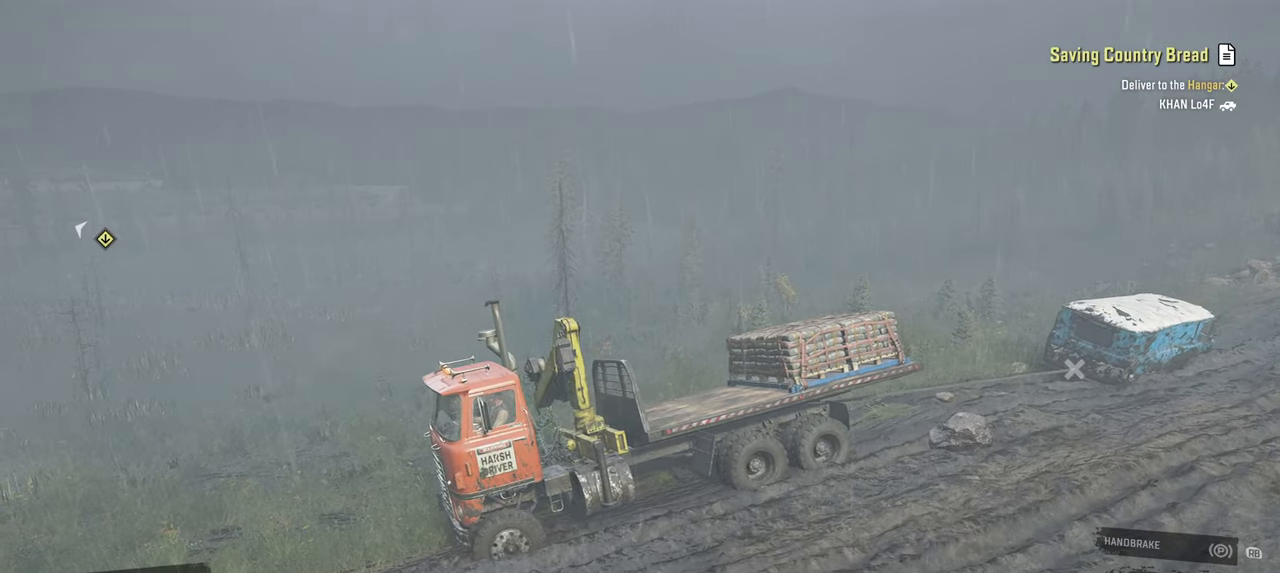
{"dt_ms": 500, "buttons": ["Y", "R2"], "left_stick": "center", "right_stick": "center", "events": [[384, "R2", "down"]]}
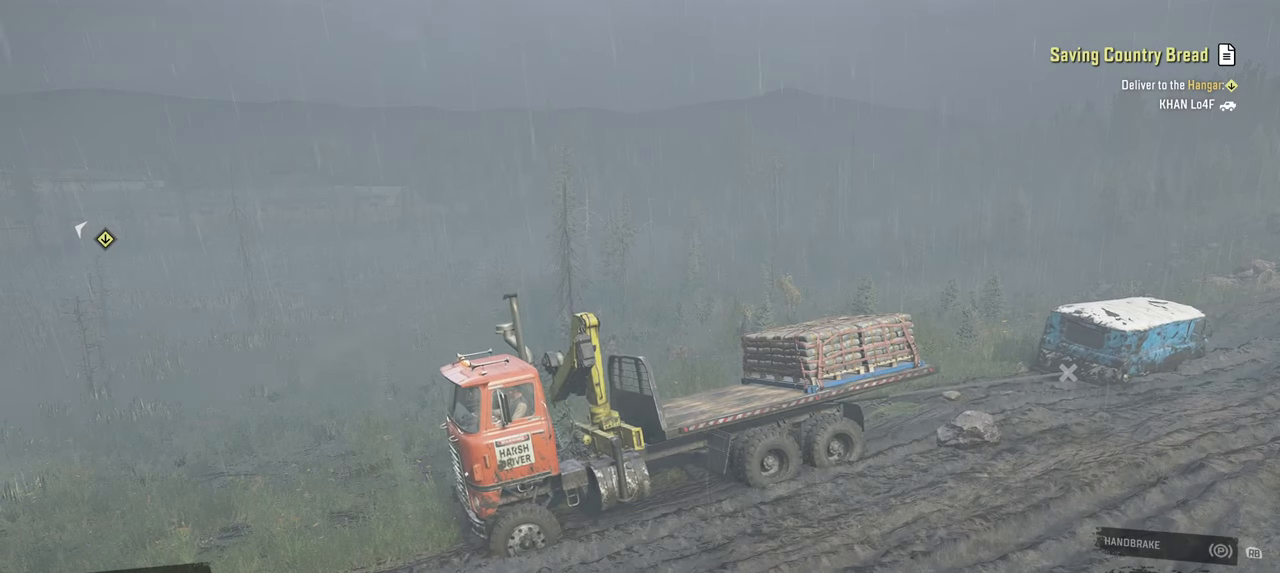
{"dt_ms": 1000, "buttons": ["Y", "R2"], "left_stick": "center", "right_stick": "center"}
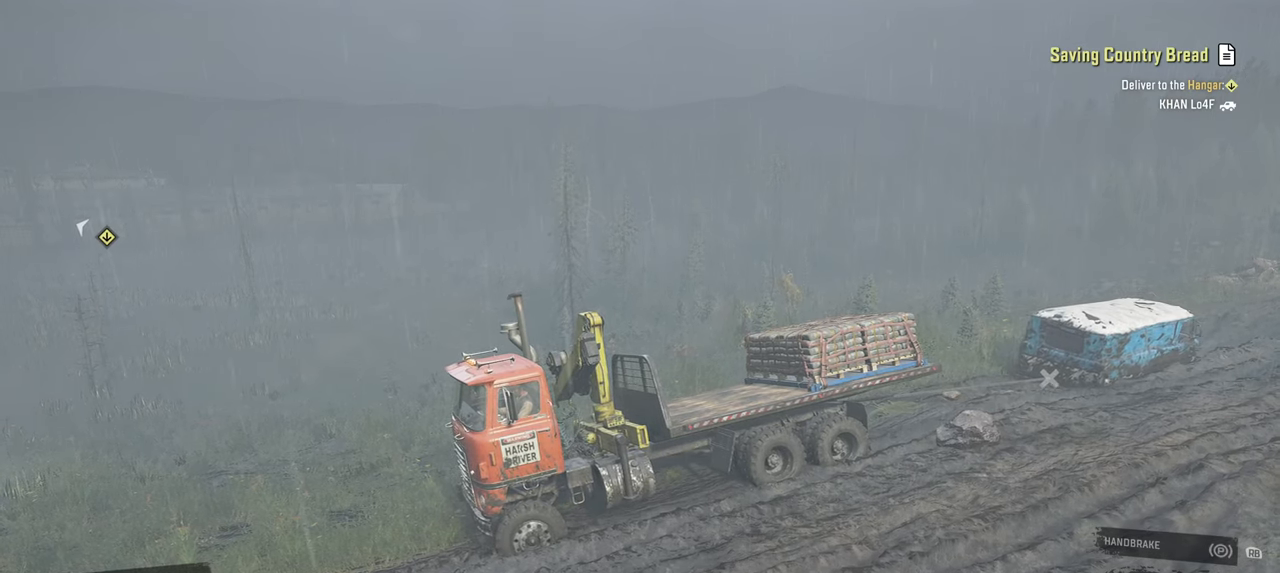
{"dt_ms": 500, "buttons": ["Y", "R2"], "left_stick": "center", "right_stick": "center", "events": []}
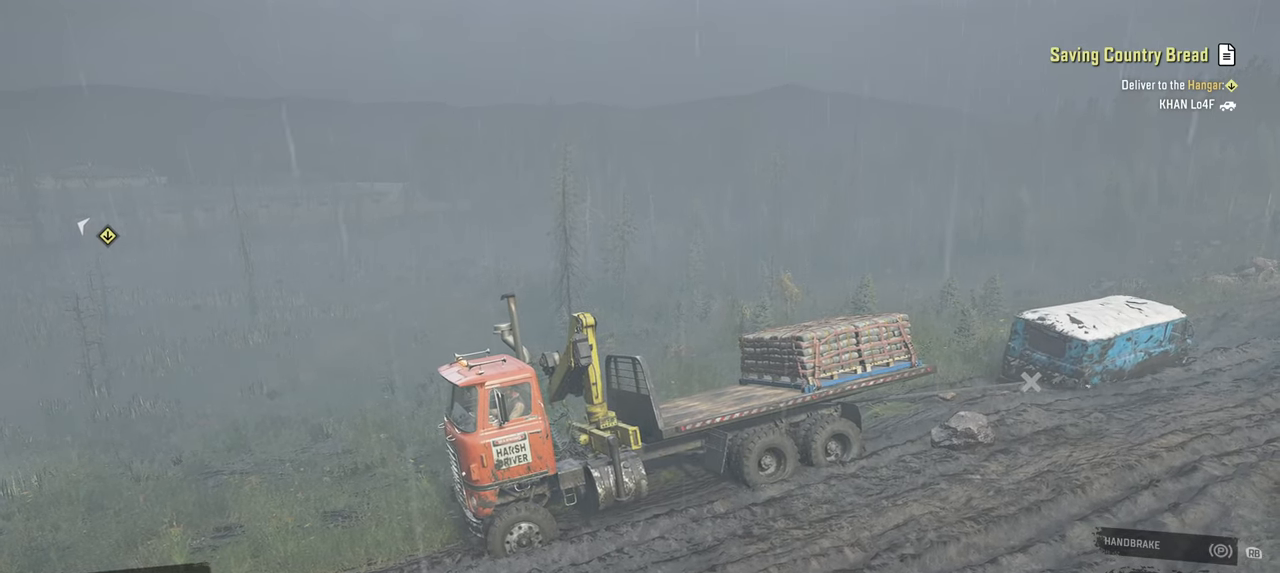
{"dt_ms": 500, "buttons": ["Y", "R2"], "left_stick": "center", "right_stick": "center", "events": []}
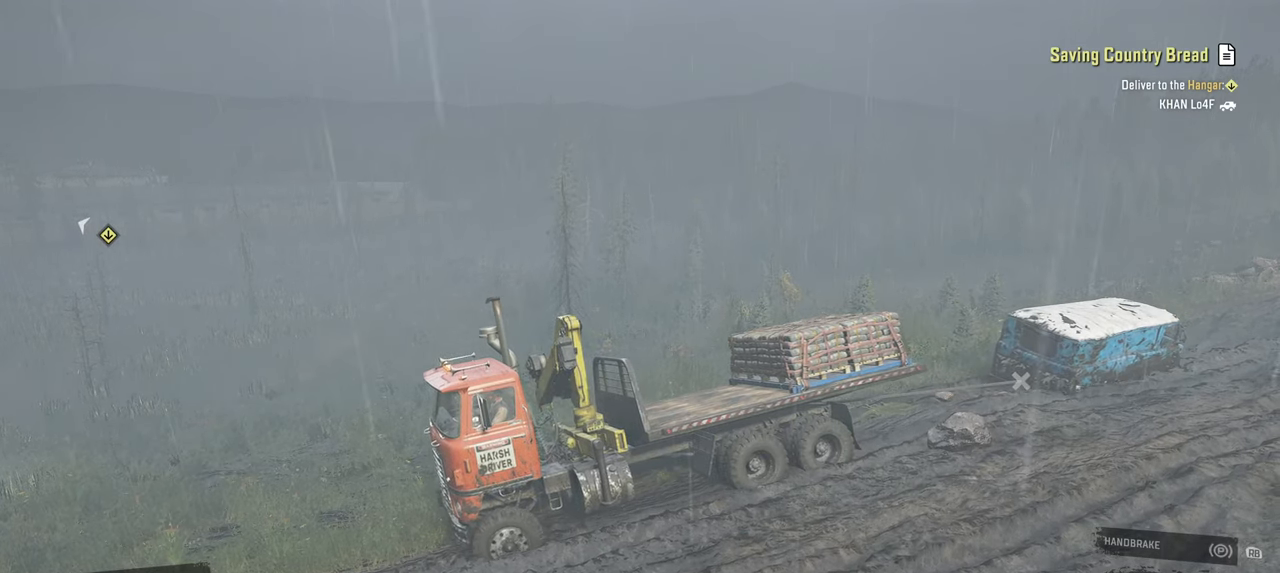
{"dt_ms": 500, "buttons": ["Y"], "left_stick": "center", "right_stick": "center", "events": [[300, "R2", "up"]]}
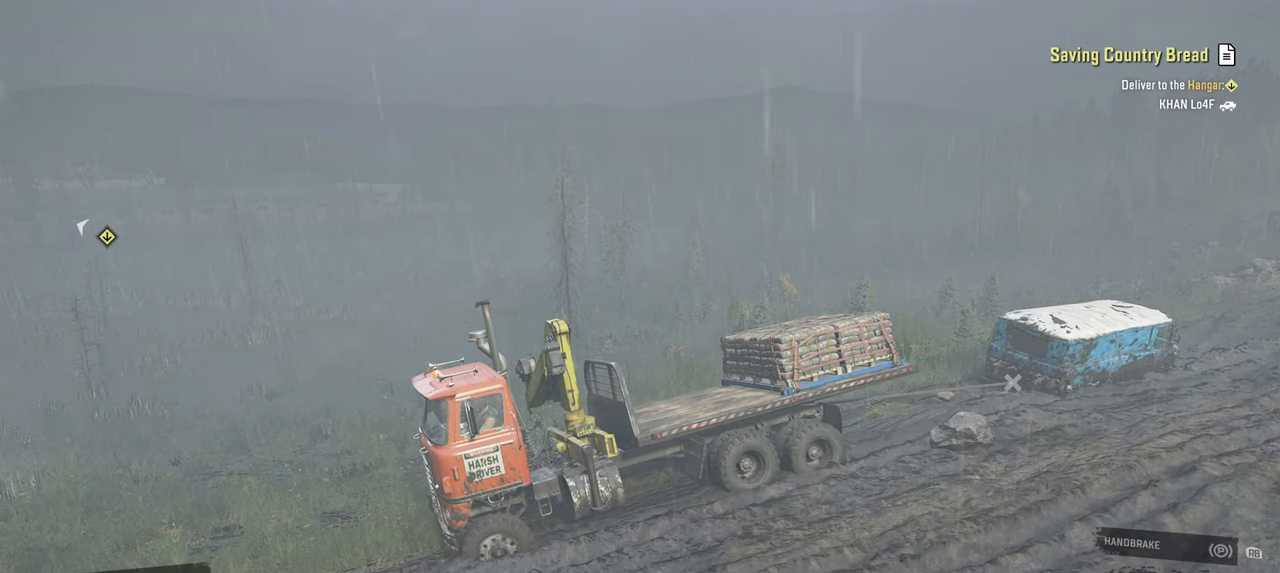
{"dt_ms": 500, "buttons": ["Y", "R2"], "left_stick": "center", "right_stick": "center"}
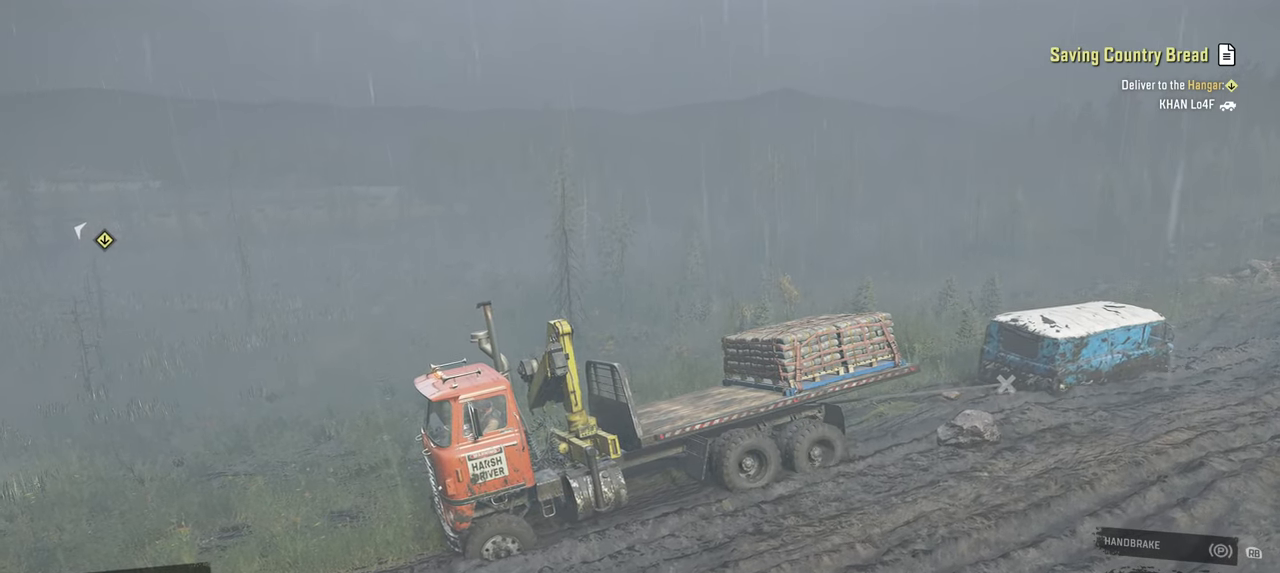
{"dt_ms": 500, "buttons": ["Y", "R2"], "left_stick": "center", "right_stick": "center", "events": []}
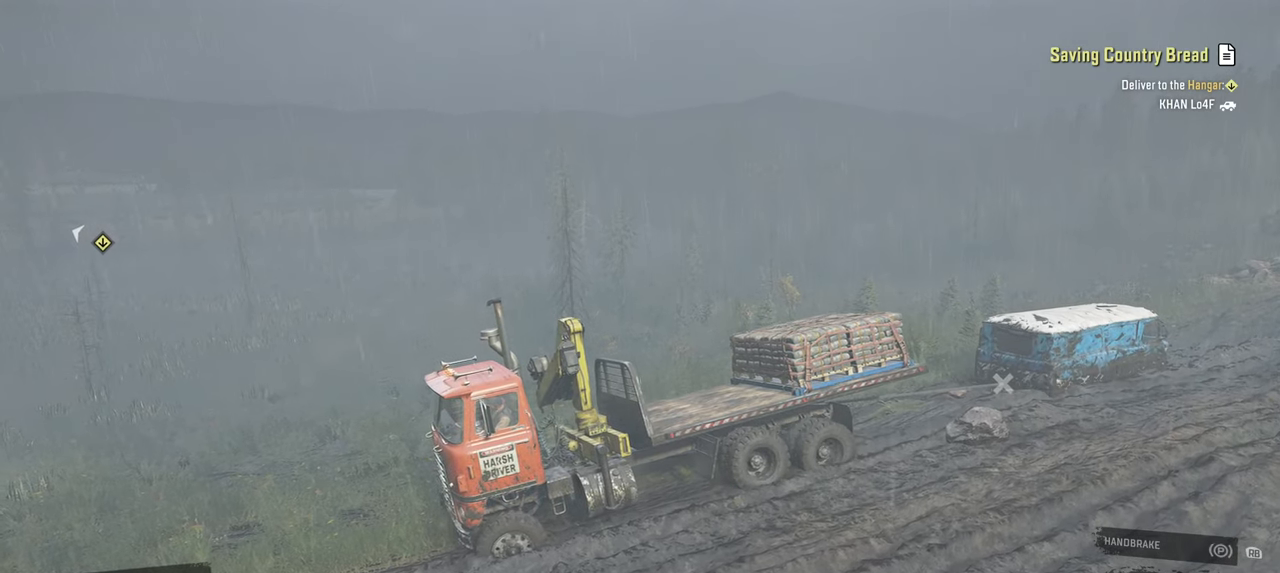
{"dt_ms": 500, "buttons": ["Y", "R2"], "left_stick": "center", "right_stick": "center", "events": []}
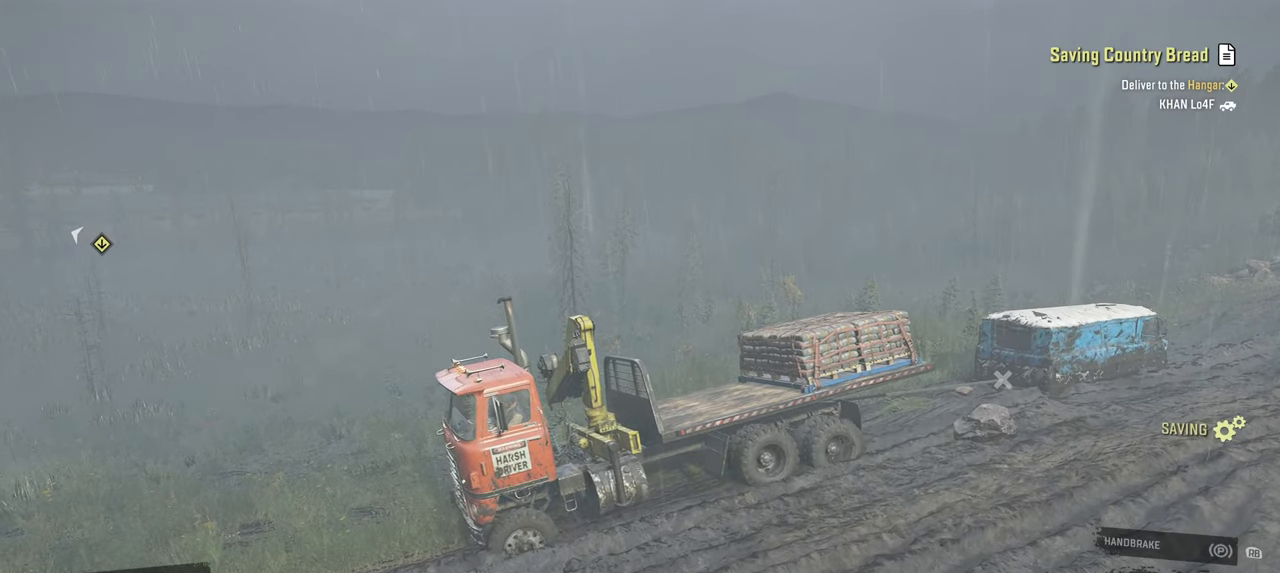
{"dt_ms": 500, "buttons": ["Y", "R2"], "left_stick": "center", "right_stick": "center", "events": []}
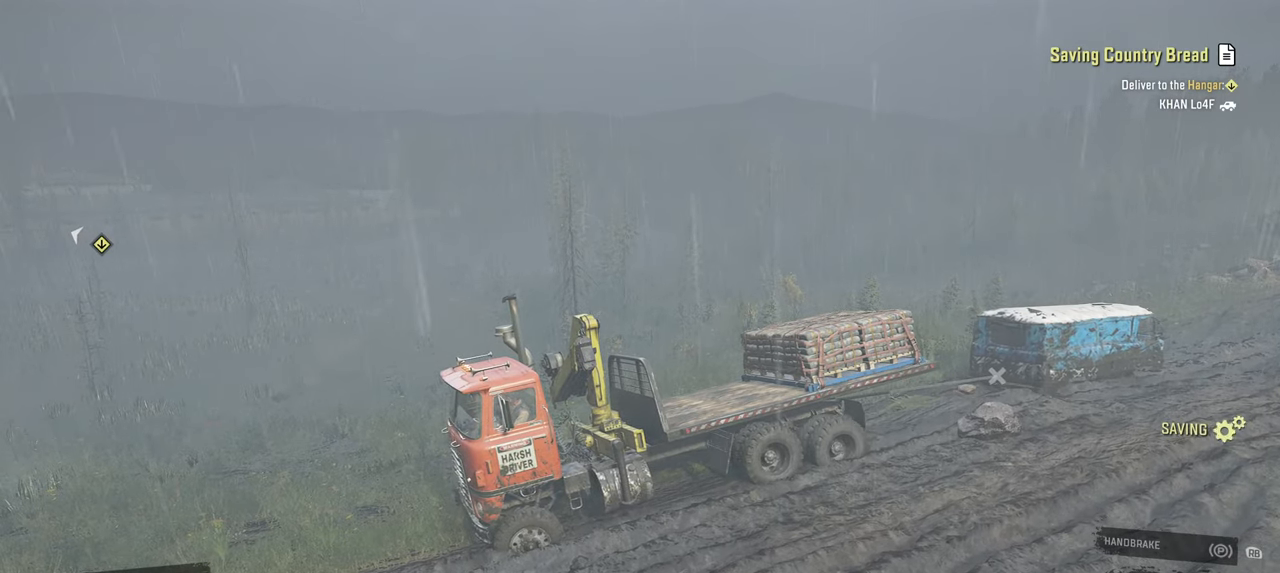
{"dt_ms": 500, "buttons": ["Y", "R2"], "left_stick": "center", "right_stick": "center", "events": []}
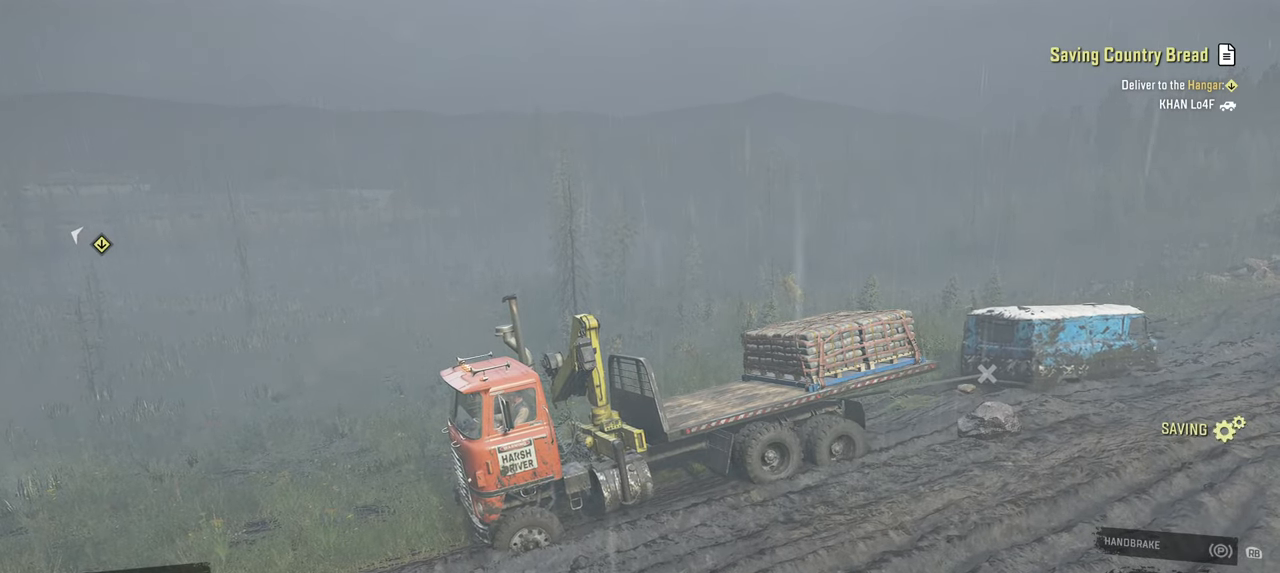
{"dt_ms": 500, "buttons": ["Y"], "left_stick": "center", "right_stick": "center", "events": [[317, "R2", "up"]]}
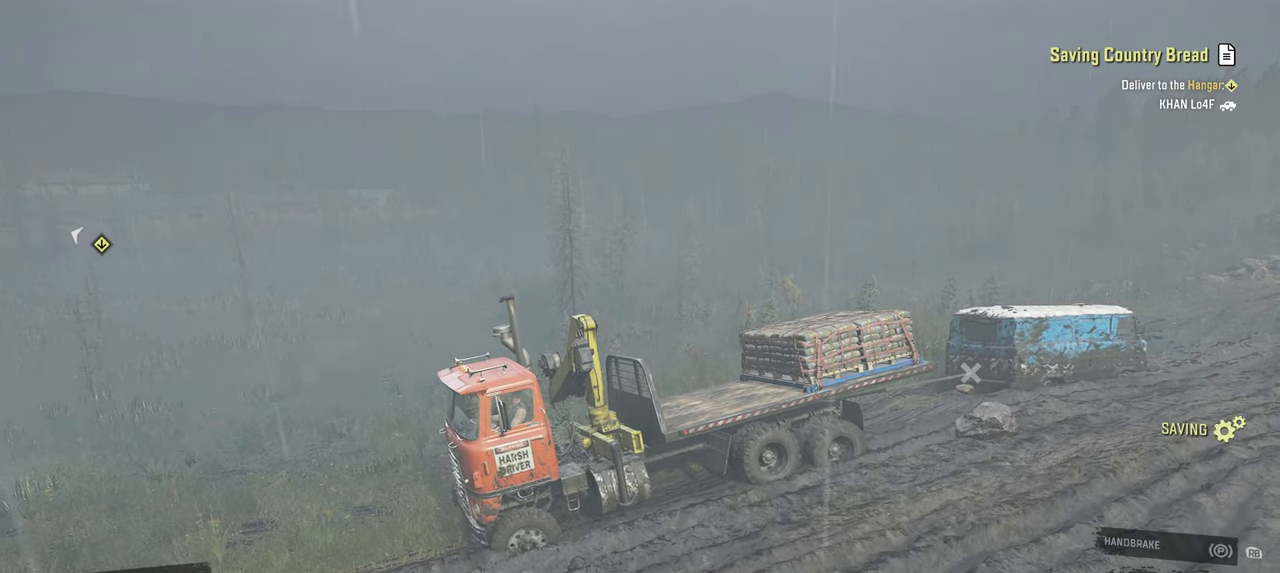
{"dt_ms": 500, "buttons": ["Y", "R2"], "left_stick": "center", "right_stick": "center", "events": [[17, "R2", "down"]]}
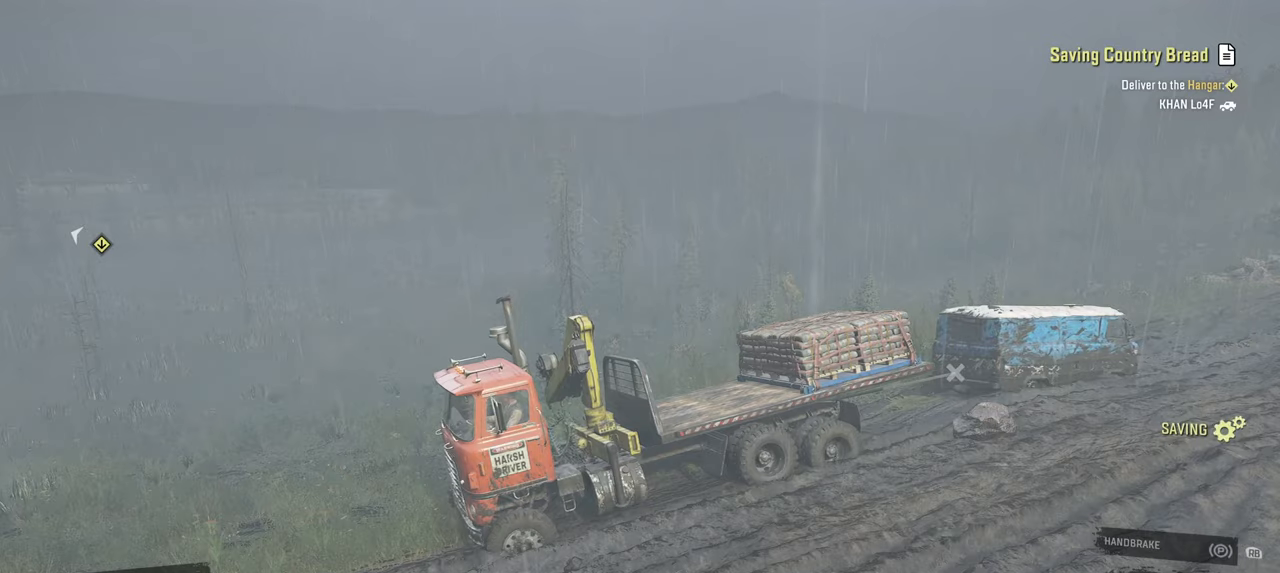
{"dt_ms": 500, "buttons": ["Y", "R2"], "left_stick": "center", "right_stick": "center", "events": []}
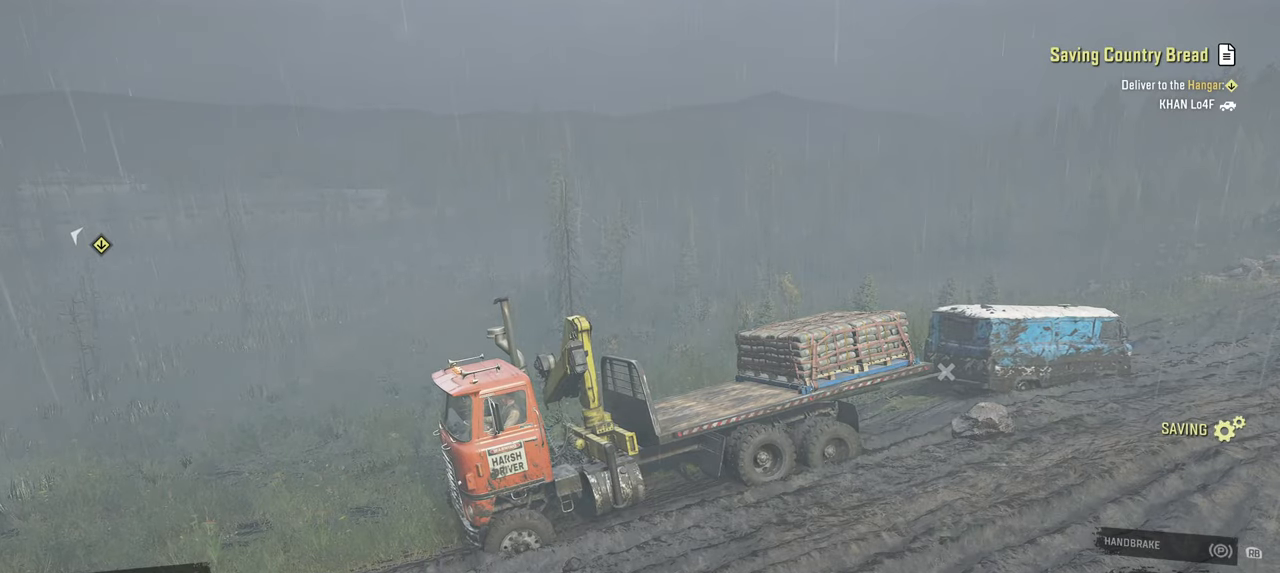
{"dt_ms": 500, "buttons": ["Y", "R2"], "left_stick": "center", "right_stick": "center", "events": []}
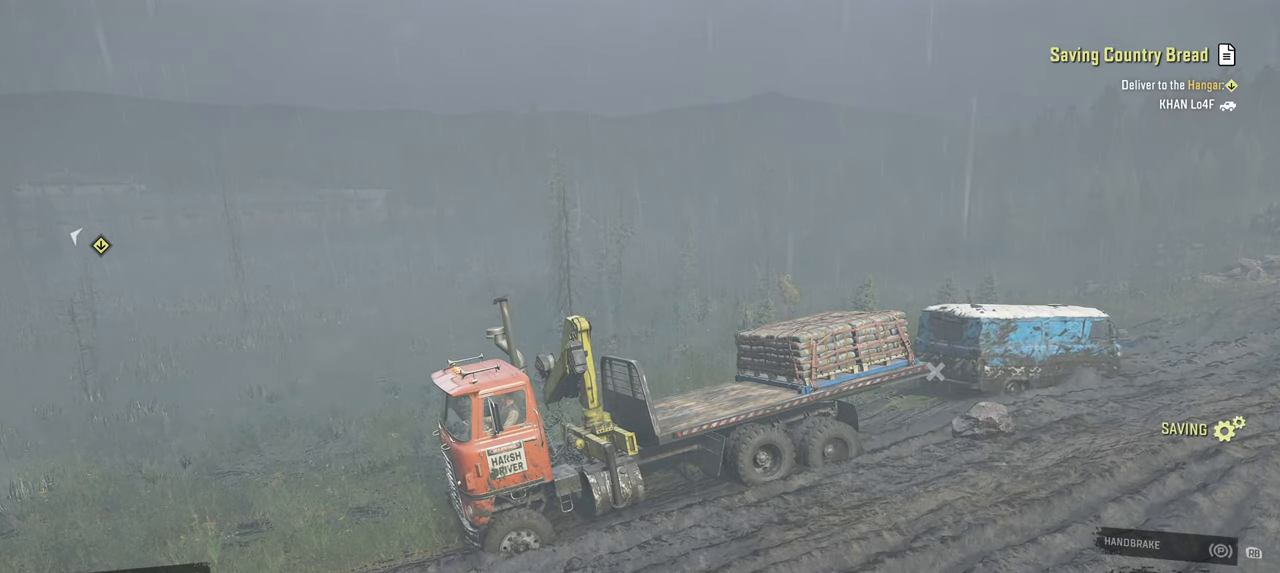
{"dt_ms": 500, "buttons": ["Y", "R2"], "left_stick": "center", "right_stick": "center", "events": []}
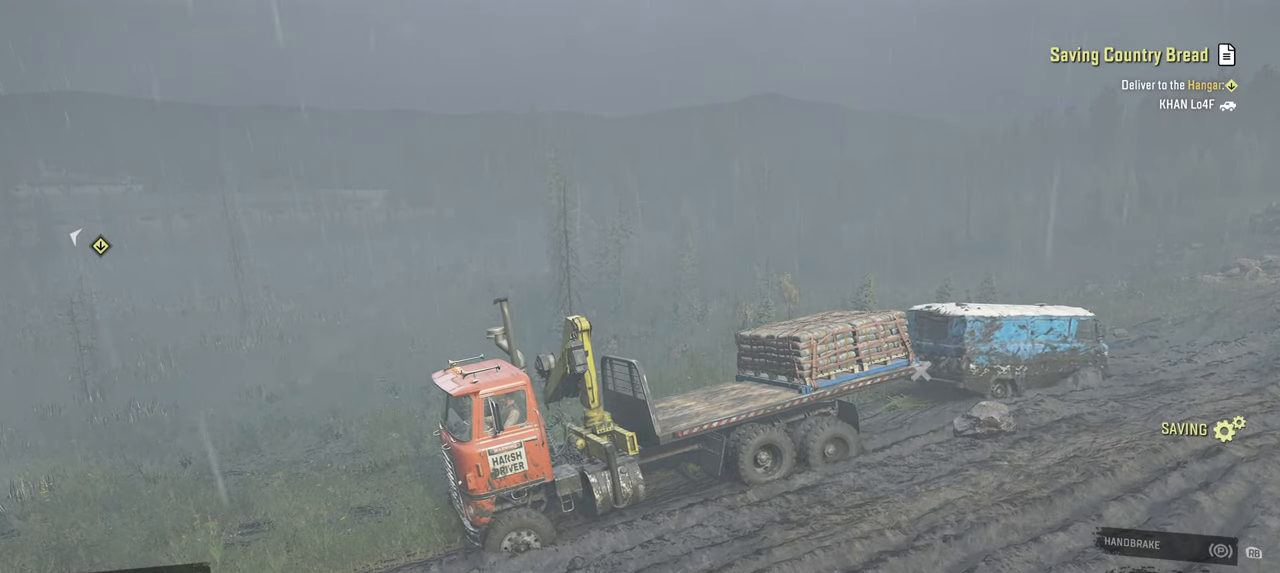
{"dt_ms": 500, "buttons": ["Y", "R2"], "left_stick": "center", "right_stick": "center", "events": []}
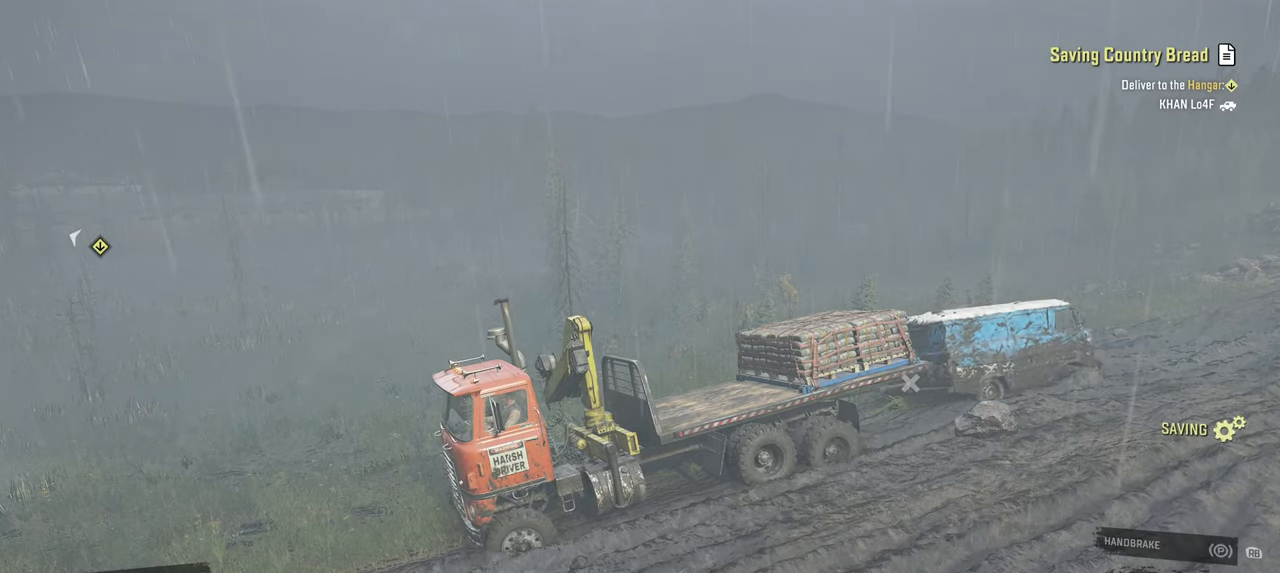
{"dt_ms": 500, "buttons": ["R2"], "left_stick": "center", "right_stick": "center", "events": [[67, "Y", "up"]]}
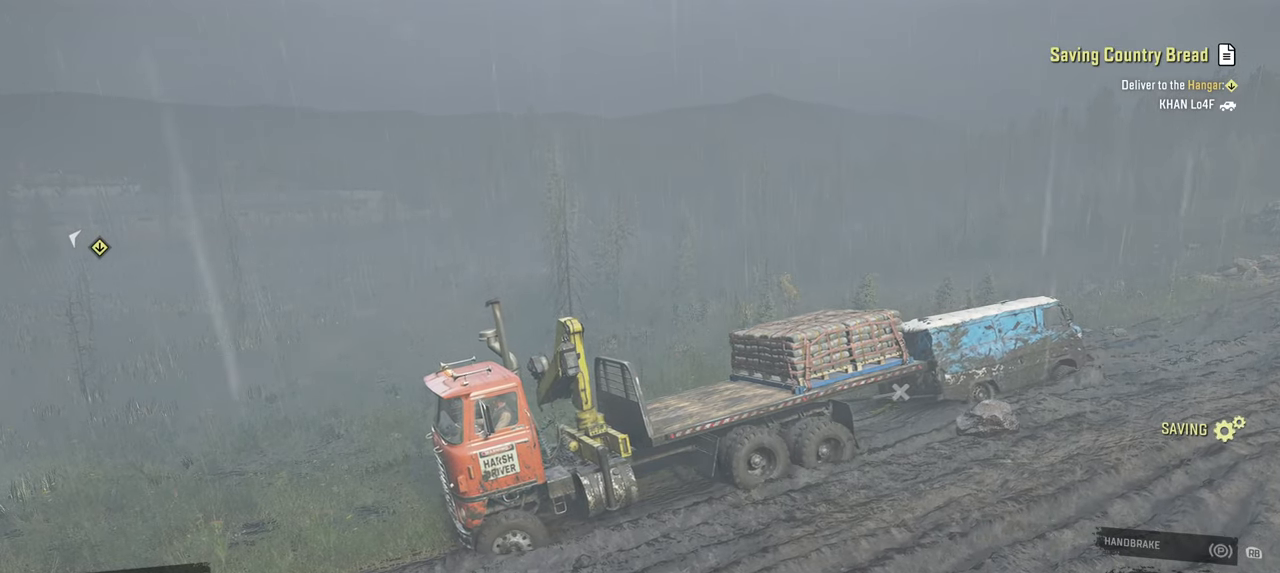
{"dt_ms": 500, "buttons": ["R2"], "left_stick": "center", "right_stick": "center", "events": []}
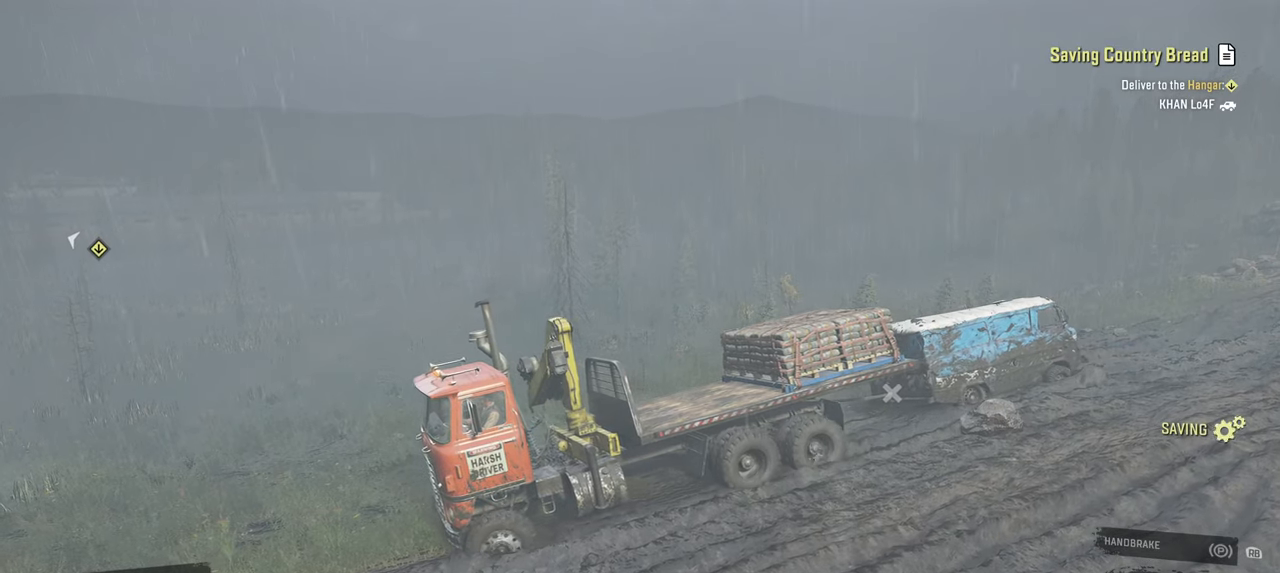
{"dt_ms": 500, "buttons": ["R2"], "left_stick": "center", "right_stick": "center", "events": []}
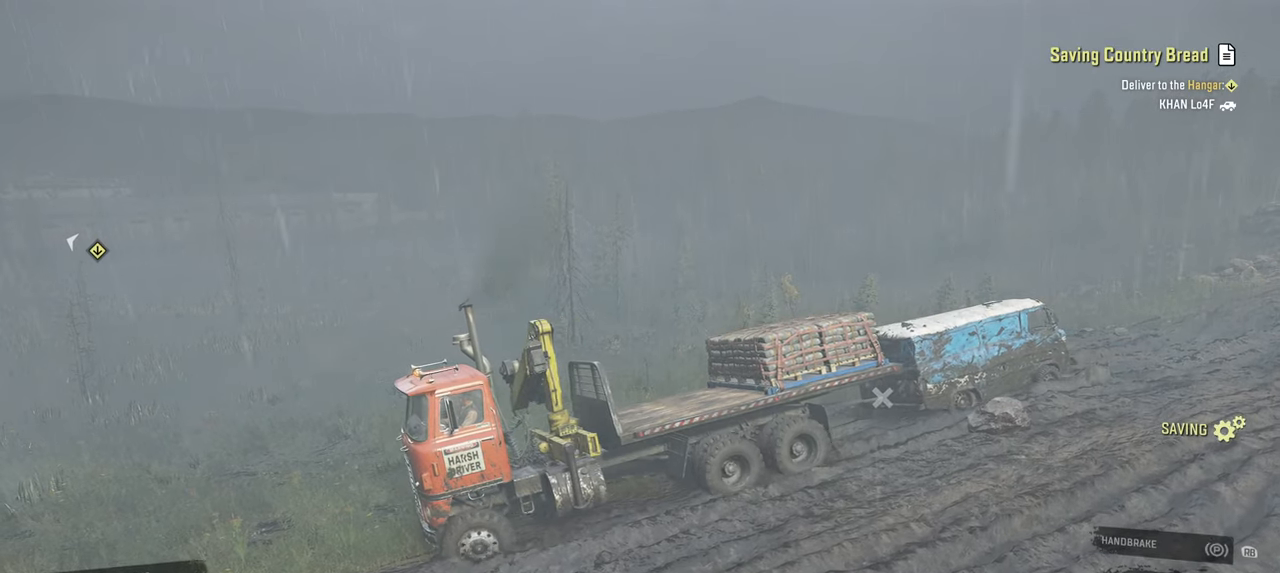
{"dt_ms": 500, "buttons": ["R2"], "left_stick": "center", "right_stick": "center", "events": []}
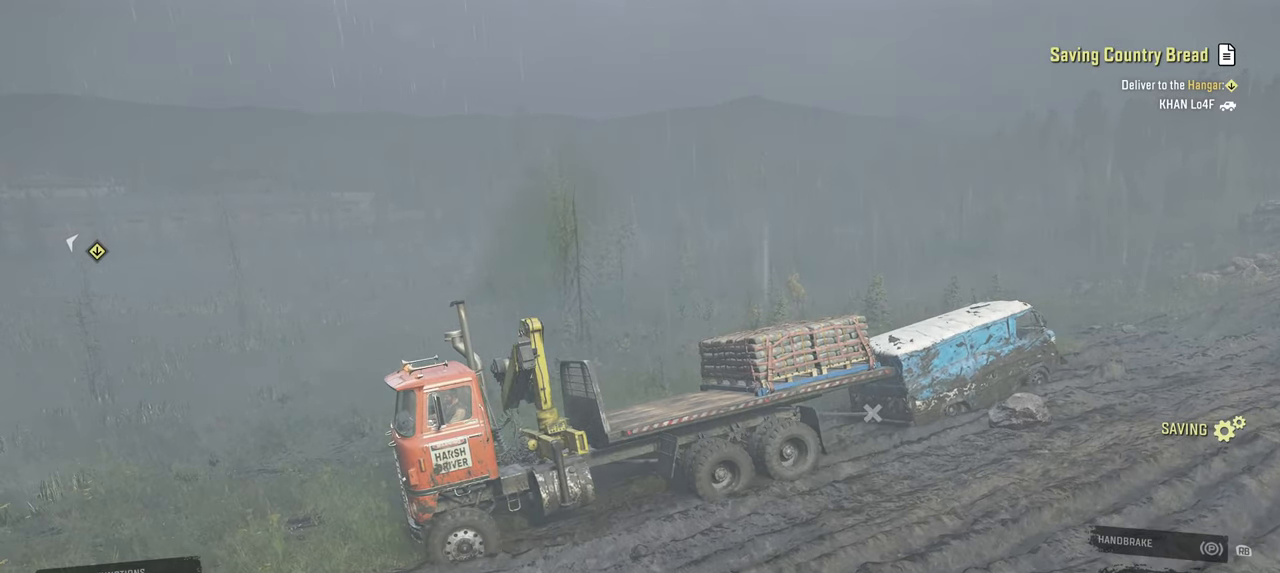
{"dt_ms": 500, "buttons": ["R2"], "left_stick": "center", "right_stick": "center", "events": []}
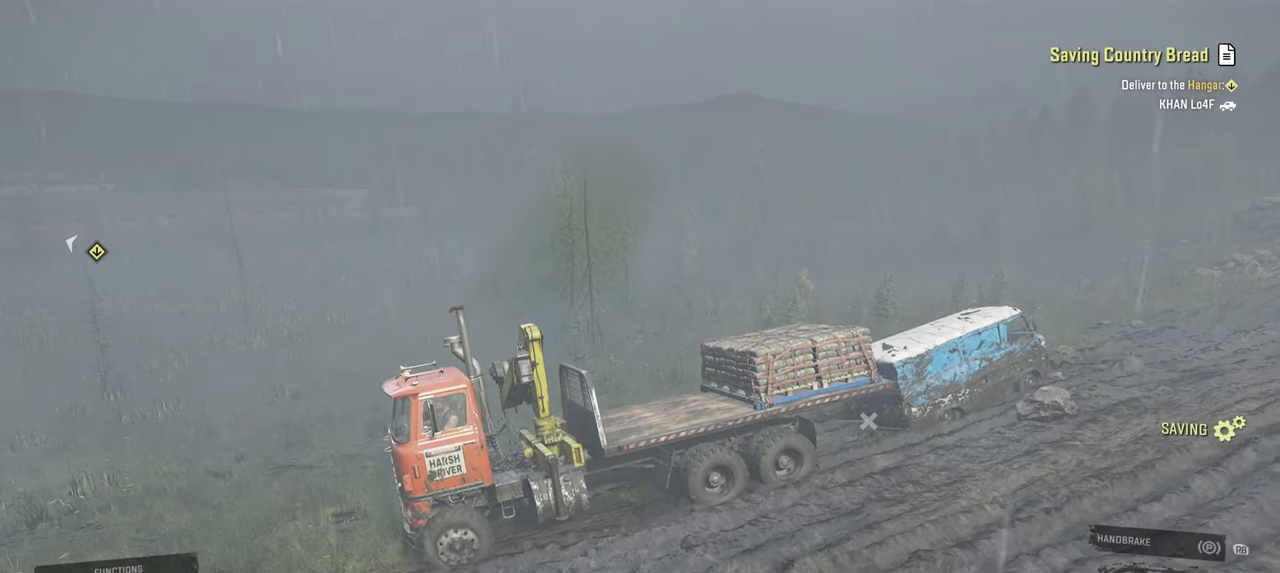
{"dt_ms": 500, "buttons": [], "left_stick": "center", "right_stick": "down-left", "events": [[267, "R2", "up"], [350, "right_stick", "left"], [467, "right_stick", "down-left"]]}
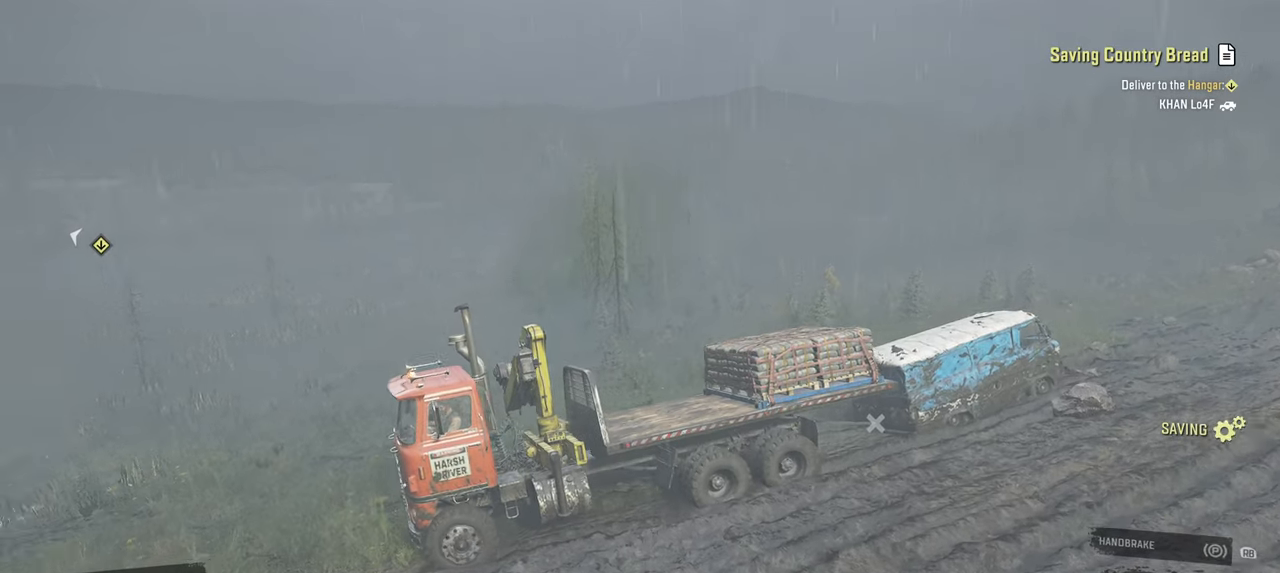
{"dt_ms": 500, "buttons": [], "left_stick": "center", "right_stick": "center", "events": [[450, "right_stick", "center"]]}
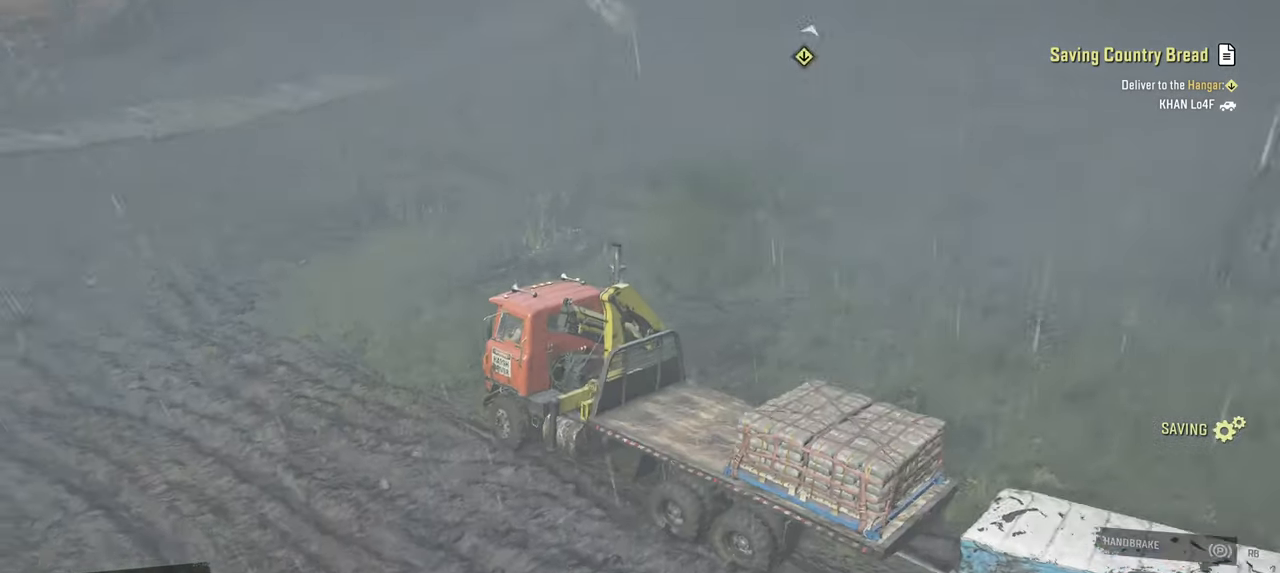
{"dt_ms": 500, "buttons": [], "left_stick": "center", "right_stick": "center", "events": [[150, "right_stick", "left"], [450, "right_stick", "center"]]}
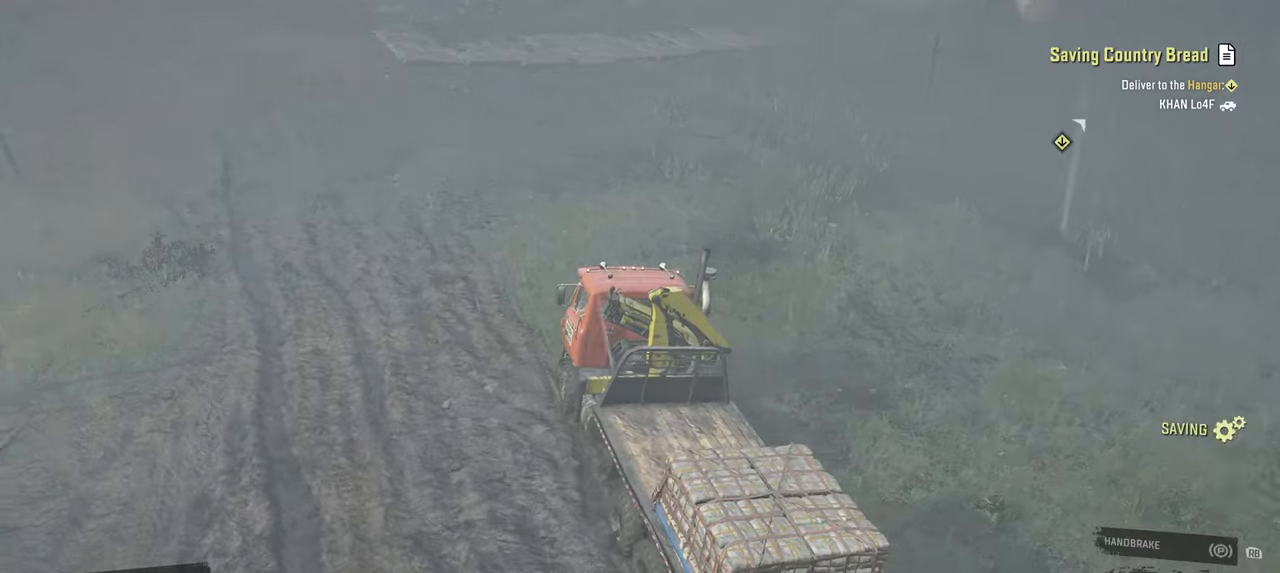
{"dt_ms": 500, "buttons": ["R2"], "left_stick": "center", "right_stick": "center", "events": [[417, "R2", "down"]]}
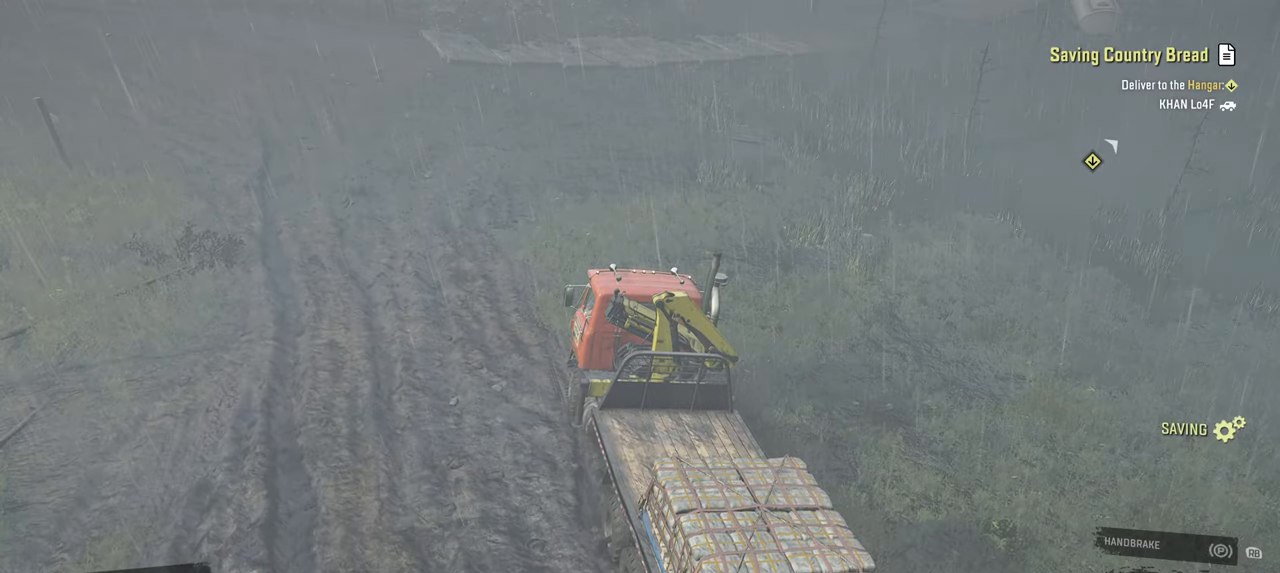
{"dt_ms": 500, "buttons": ["R2"], "left_stick": "left", "right_stick": "up-right", "events": [[217, "right_stick", "up-right"], [334, "left_stick", "left"]]}